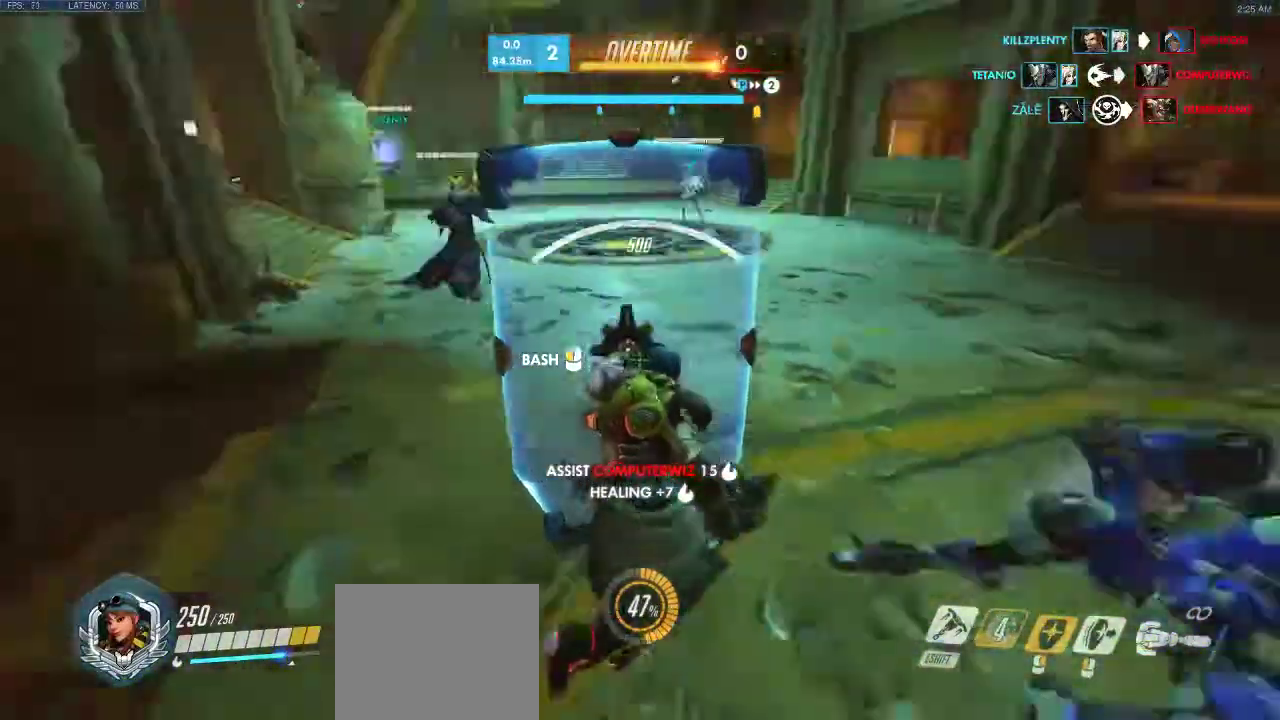
Gameplay with keyboard; each line is a JSON object with the keys held at the frame after it. "events" lists presses ("down") and releases ("up") of "a", "d", "e", "q", "s", "shift", "space" and "w" between this image and that frame as [ms after this image, input, new state], when the widget could be followed in between. No other keys are recorded. Mouse input is not recorded.
{"keys": ["d", "w"], "events": [[367, "w", "down"]]}
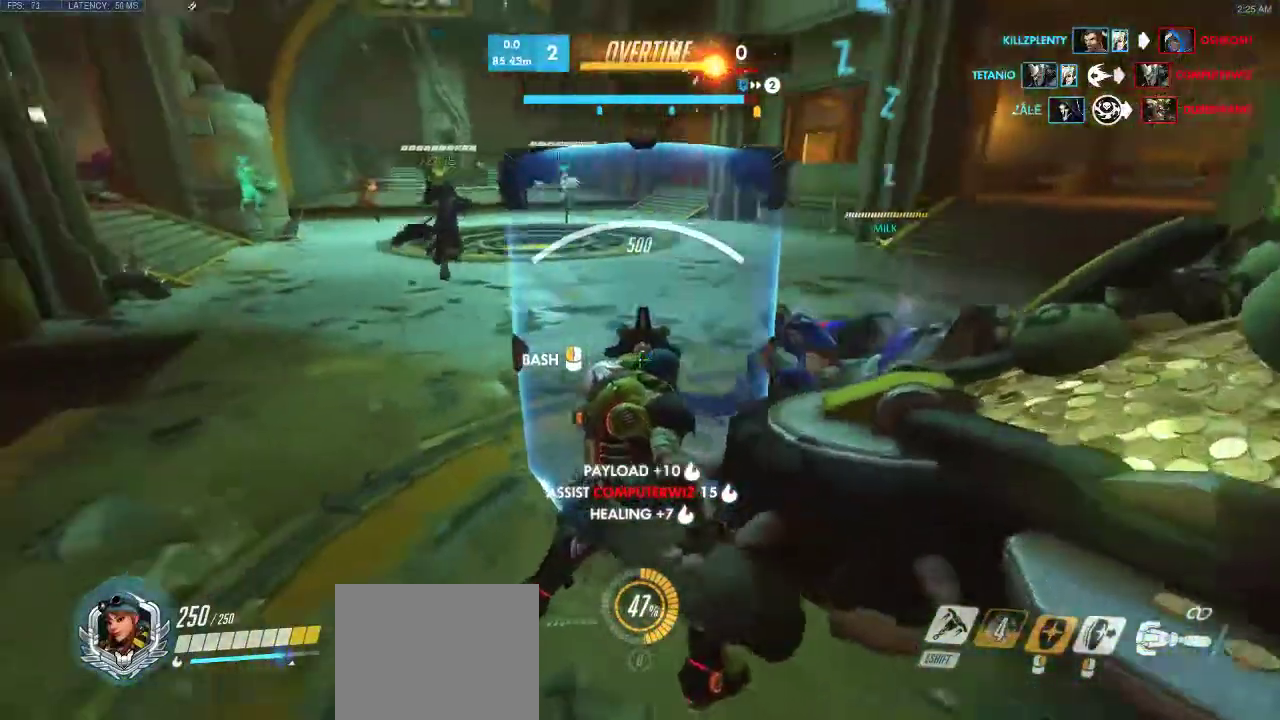
{"keys": ["w"], "events": [[100, "d", "up"]]}
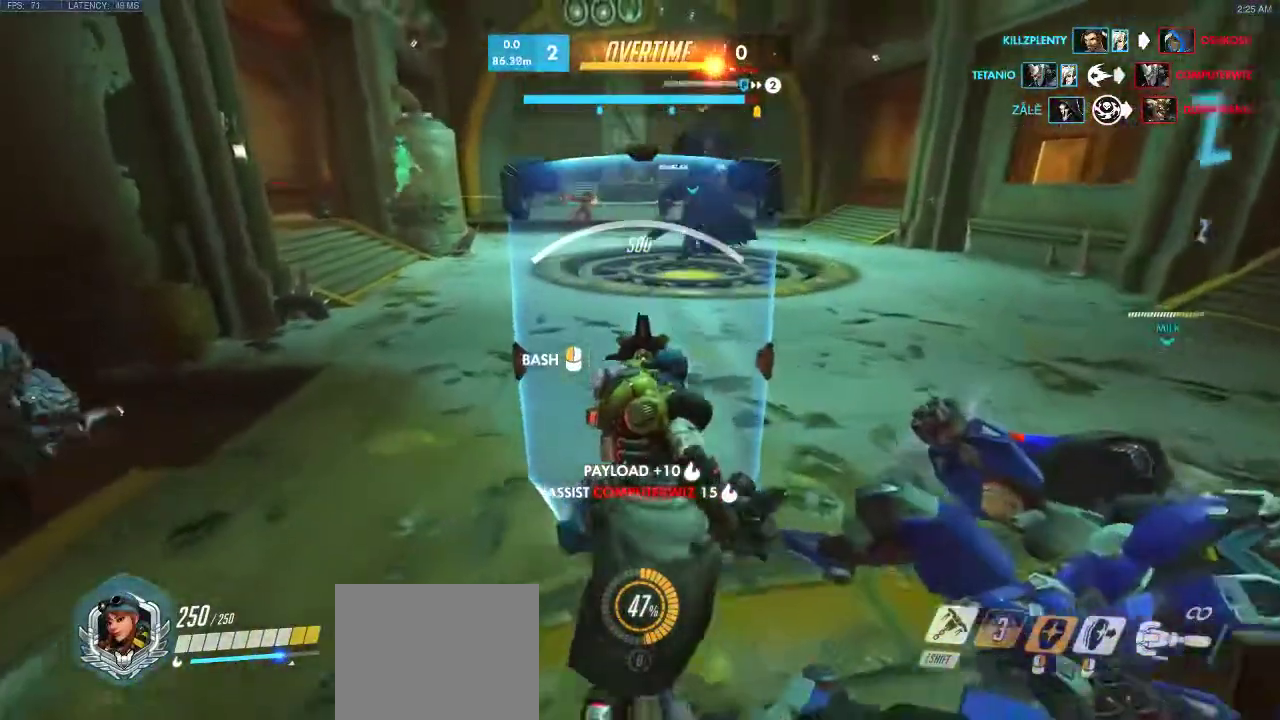
{"keys": ["w"], "events": []}
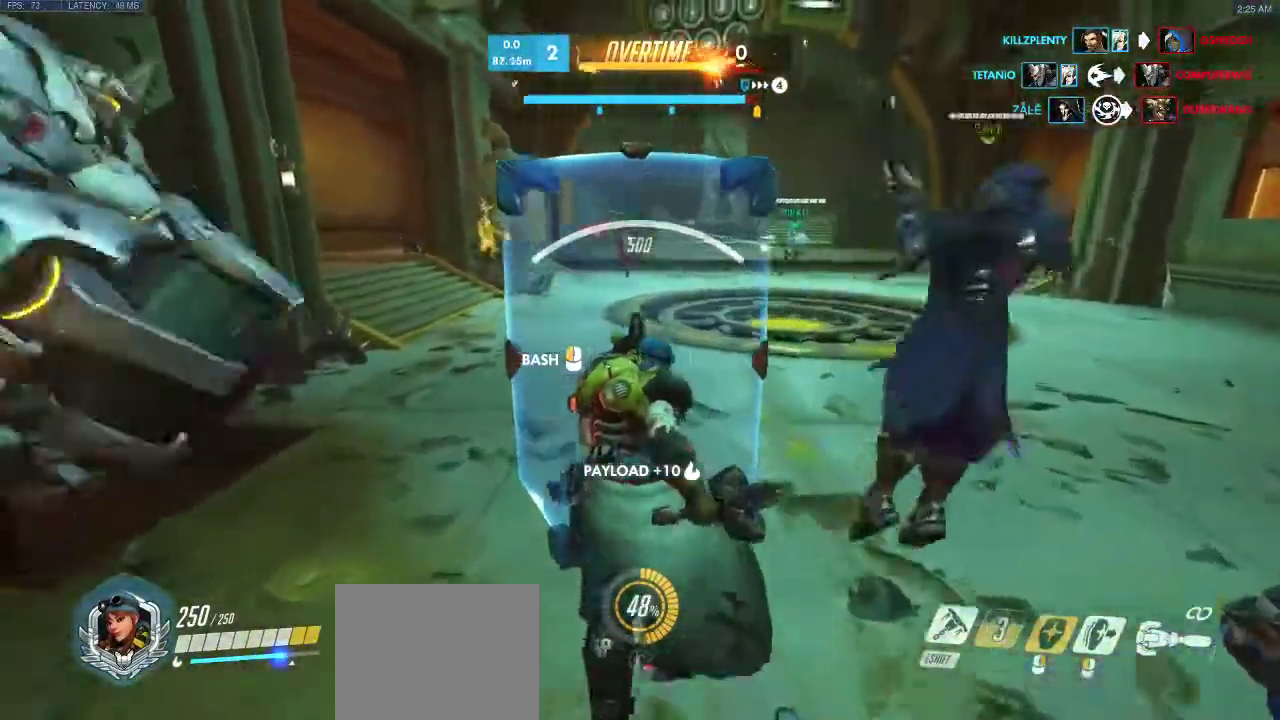
{"keys": ["w"], "events": []}
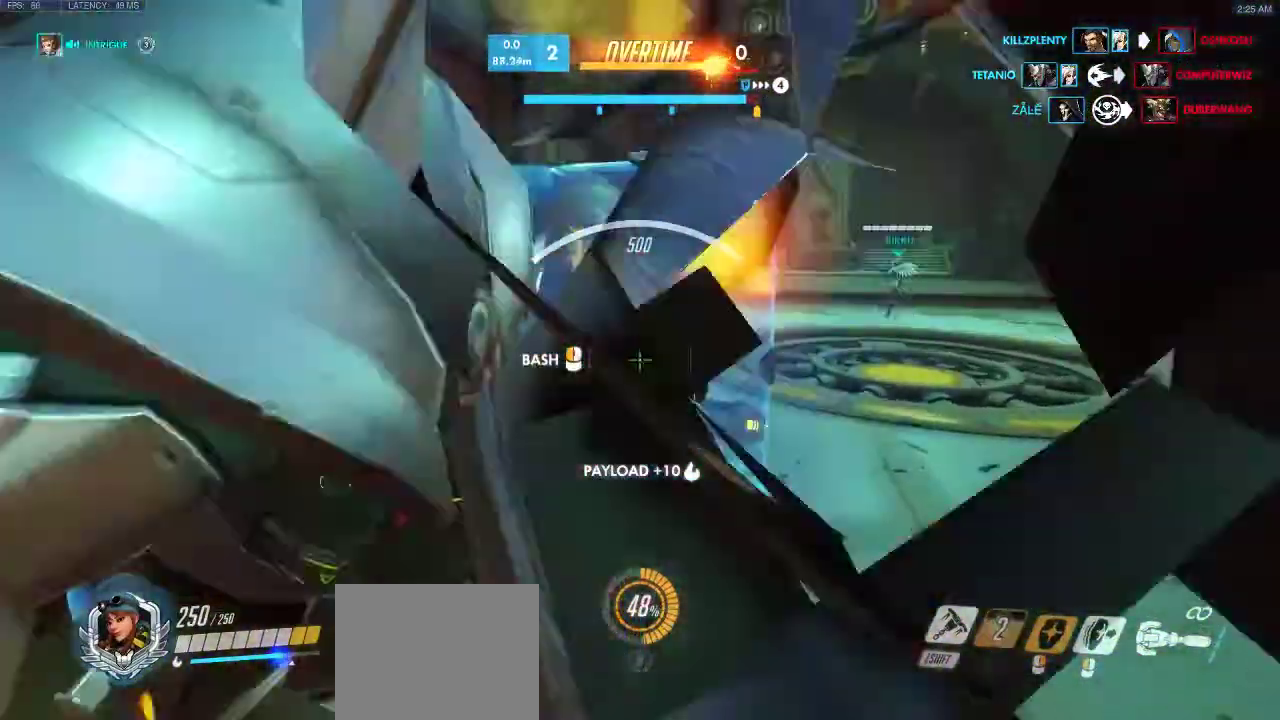
{"keys": ["w"], "events": [[167, "a", "down"], [483, "a", "up"]]}
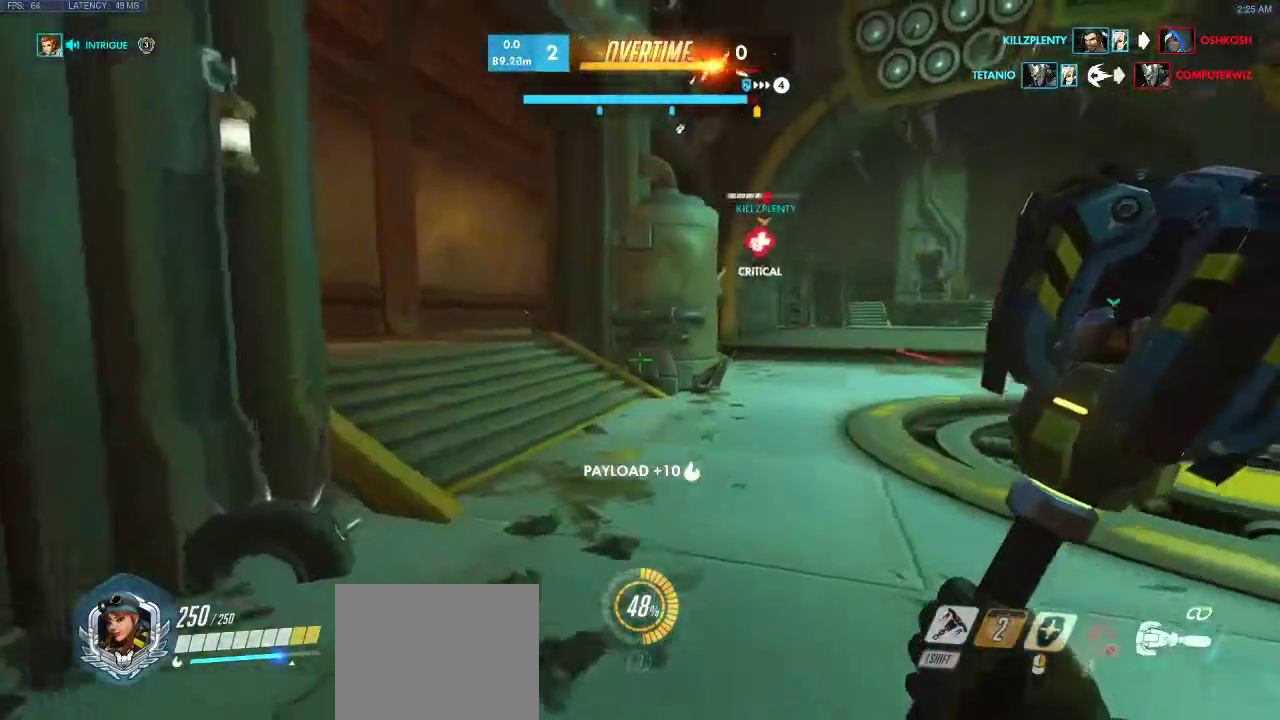
{"keys": ["w"], "events": [[333, "e", "down"], [500, "e", "up"]]}
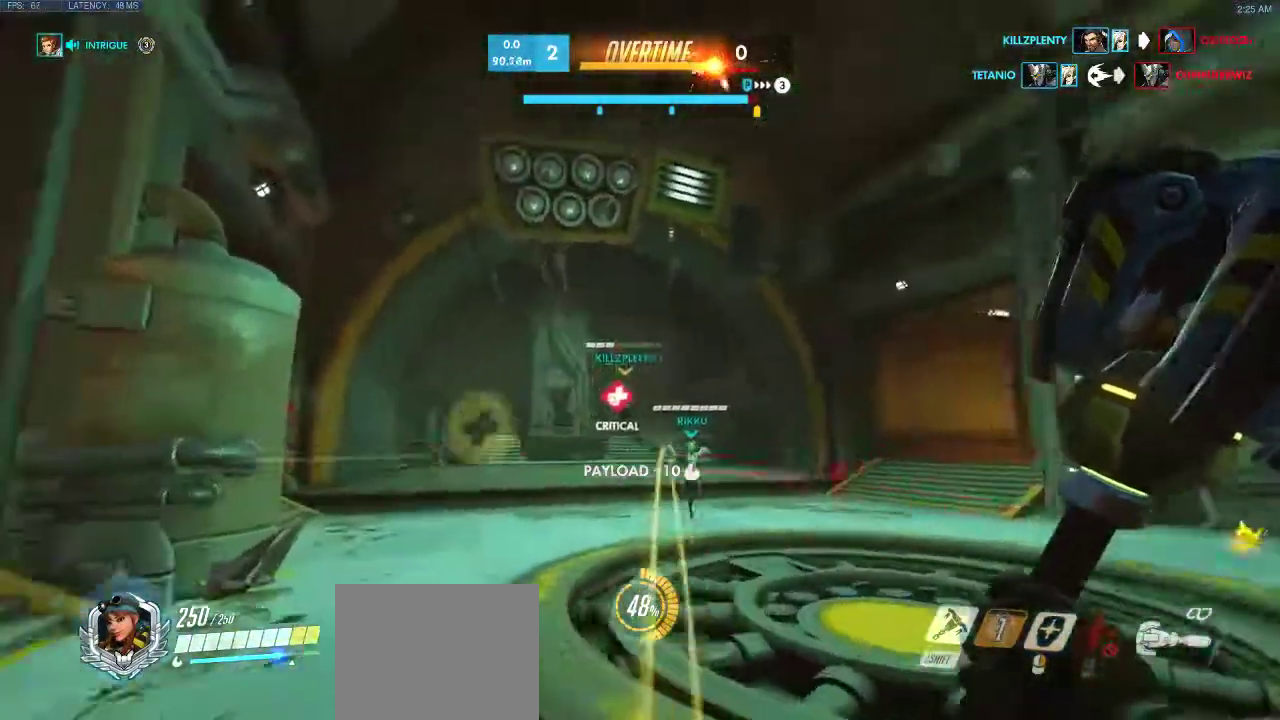
{"keys": ["w"], "events": [[67, "e", "down"], [167, "a", "down"], [250, "e", "up"], [300, "e", "down"], [350, "a", "up"], [467, "e", "up"]]}
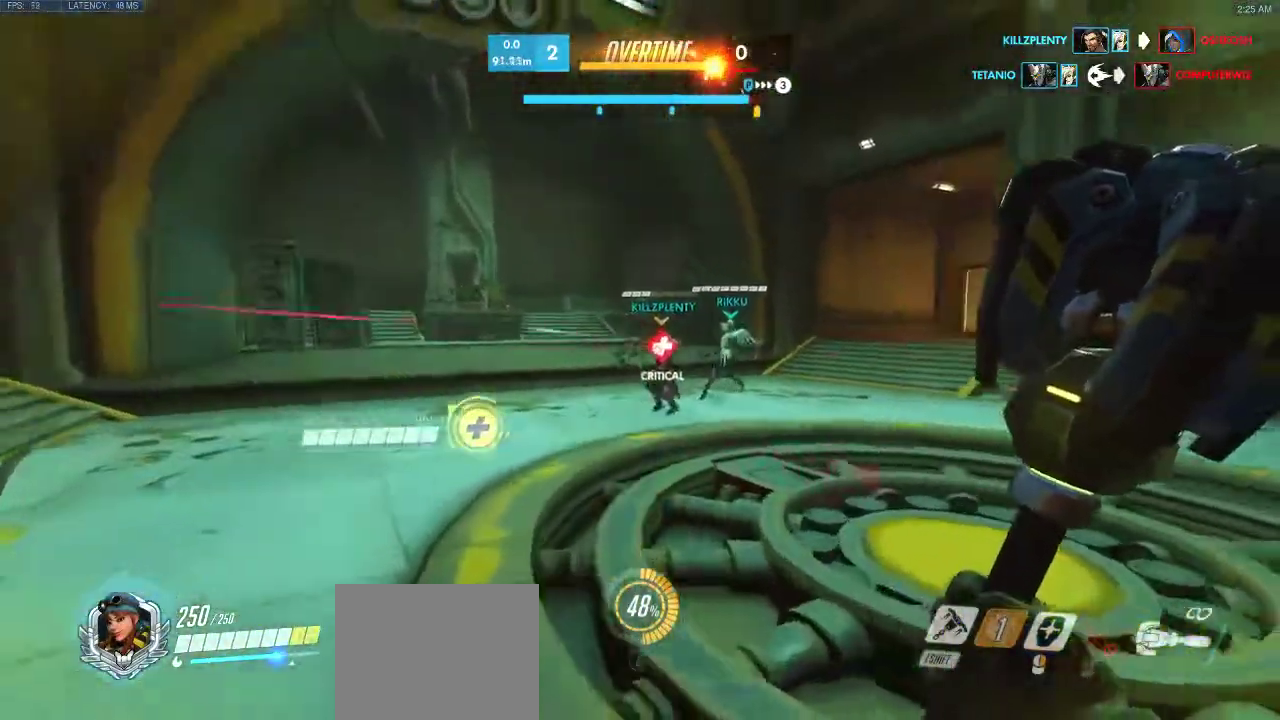
{"keys": ["a", "e"], "events": [[50, "e", "down"], [200, "w", "up"], [267, "e", "up"], [283, "a", "down"], [317, "e", "down"], [433, "e", "up"], [467, "e", "down"]]}
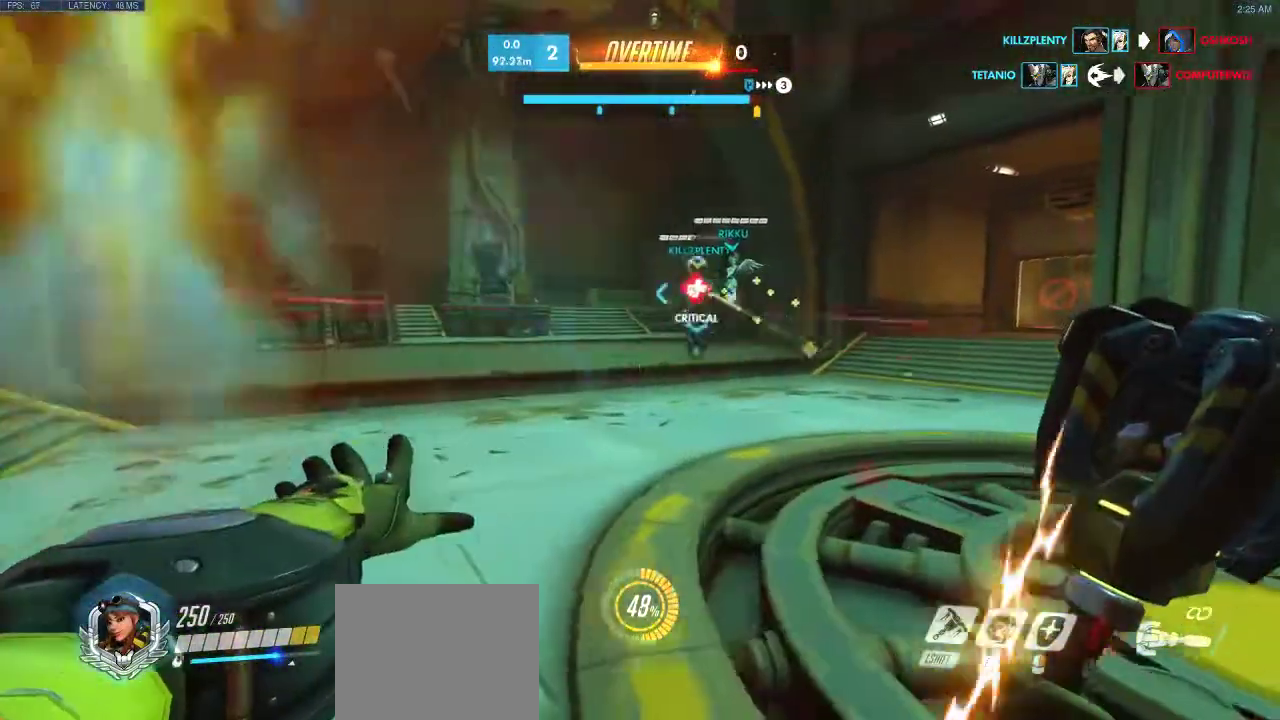
{"keys": ["d"], "events": [[50, "a", "up"], [50, "e", "up"], [267, "d", "down"]]}
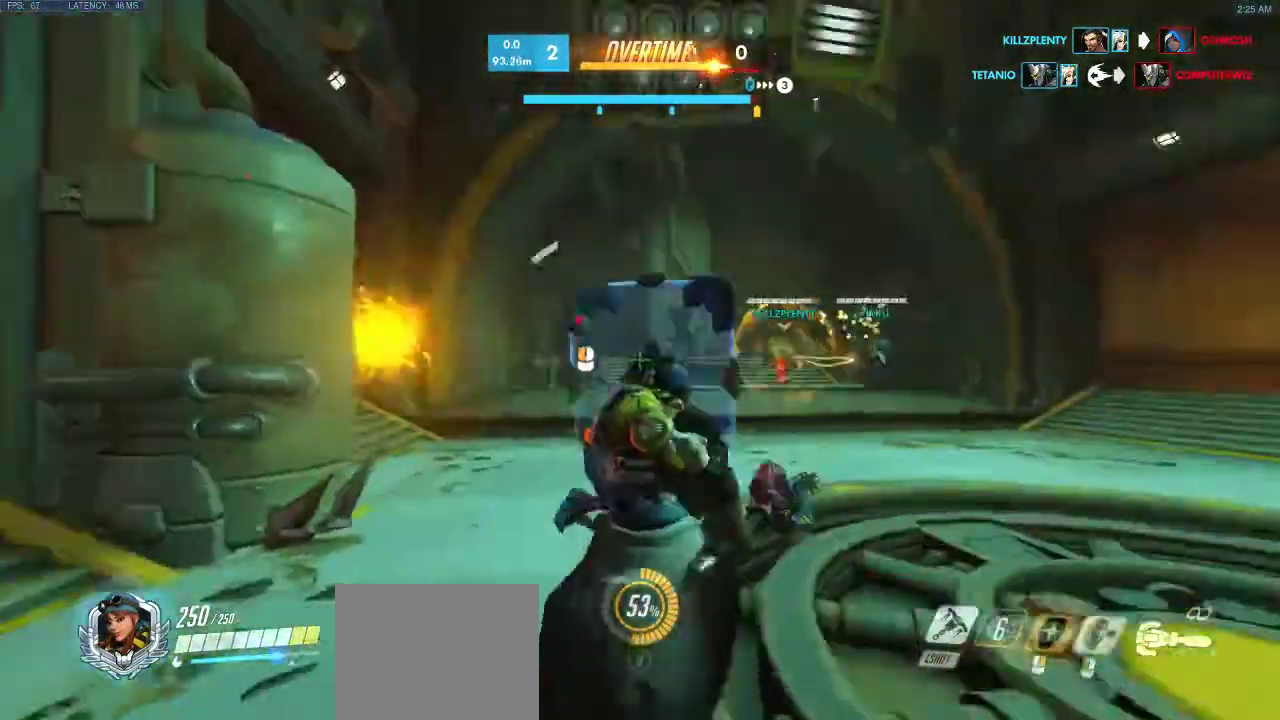
{"keys": ["a", "s"], "events": [[150, "a", "down"], [217, "d", "up"], [350, "s", "down"]]}
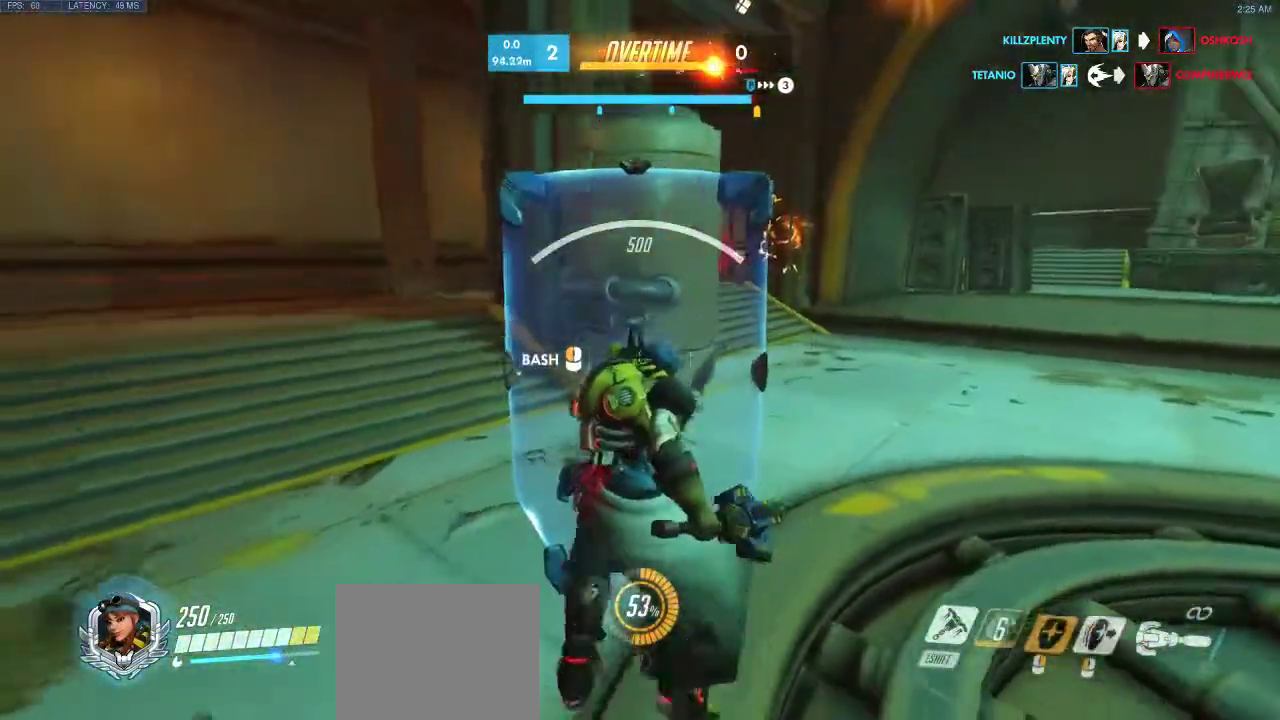
{"keys": ["a", "s"], "events": []}
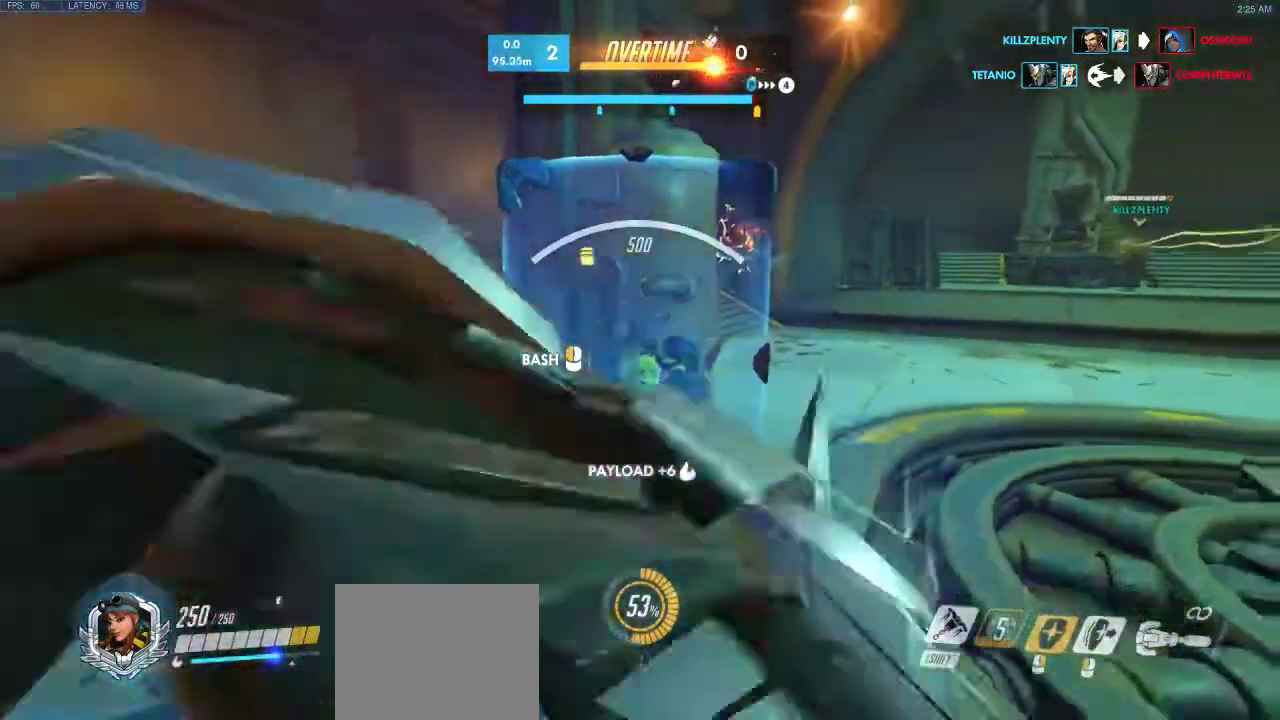
{"keys": ["d"], "events": [[50, "s", "up"], [117, "d", "down"], [233, "a", "up"]]}
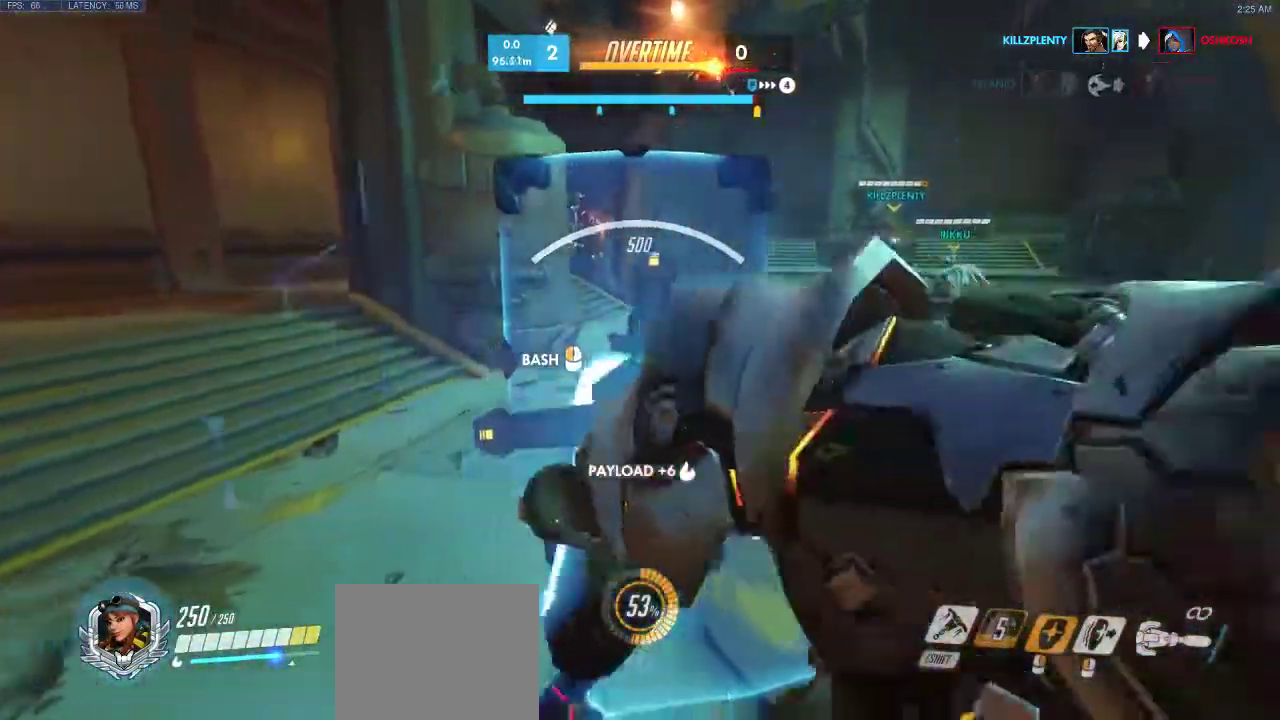
{"keys": ["w"], "events": [[50, "a", "down"], [83, "d", "up"], [150, "w", "down"], [283, "a", "up"]]}
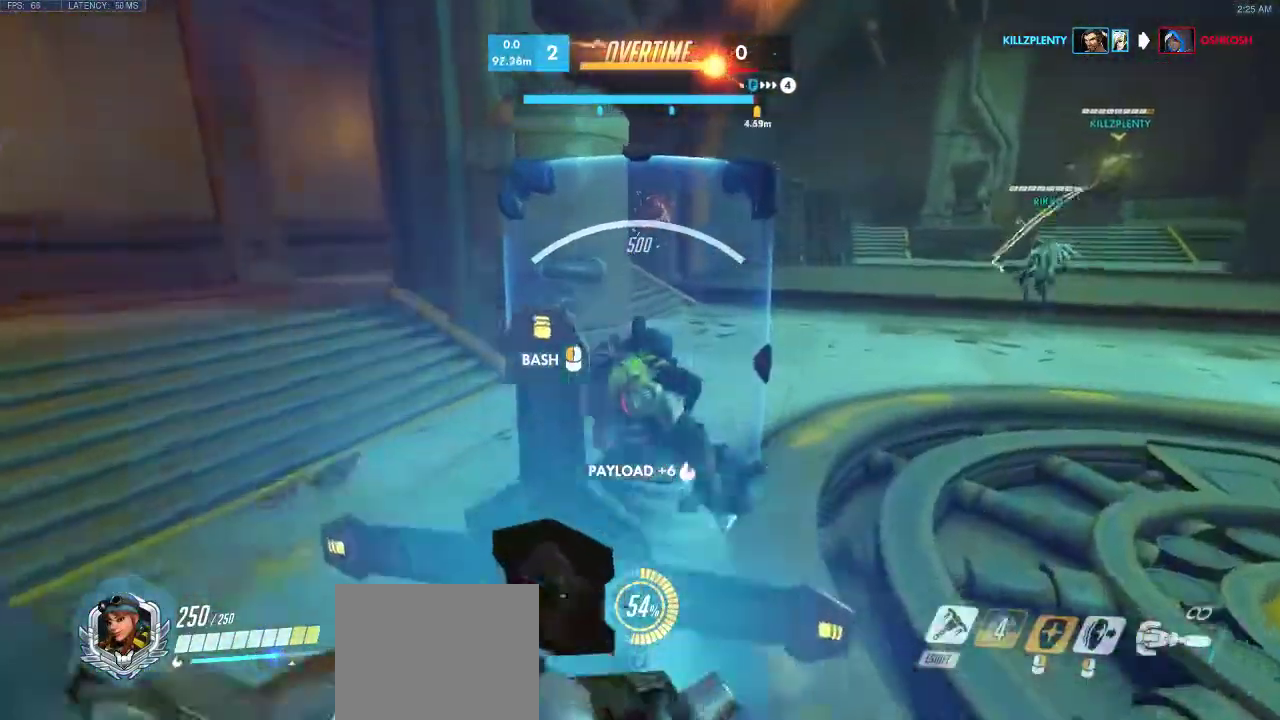
{"keys": ["d", "w"], "events": [[400, "d", "down"]]}
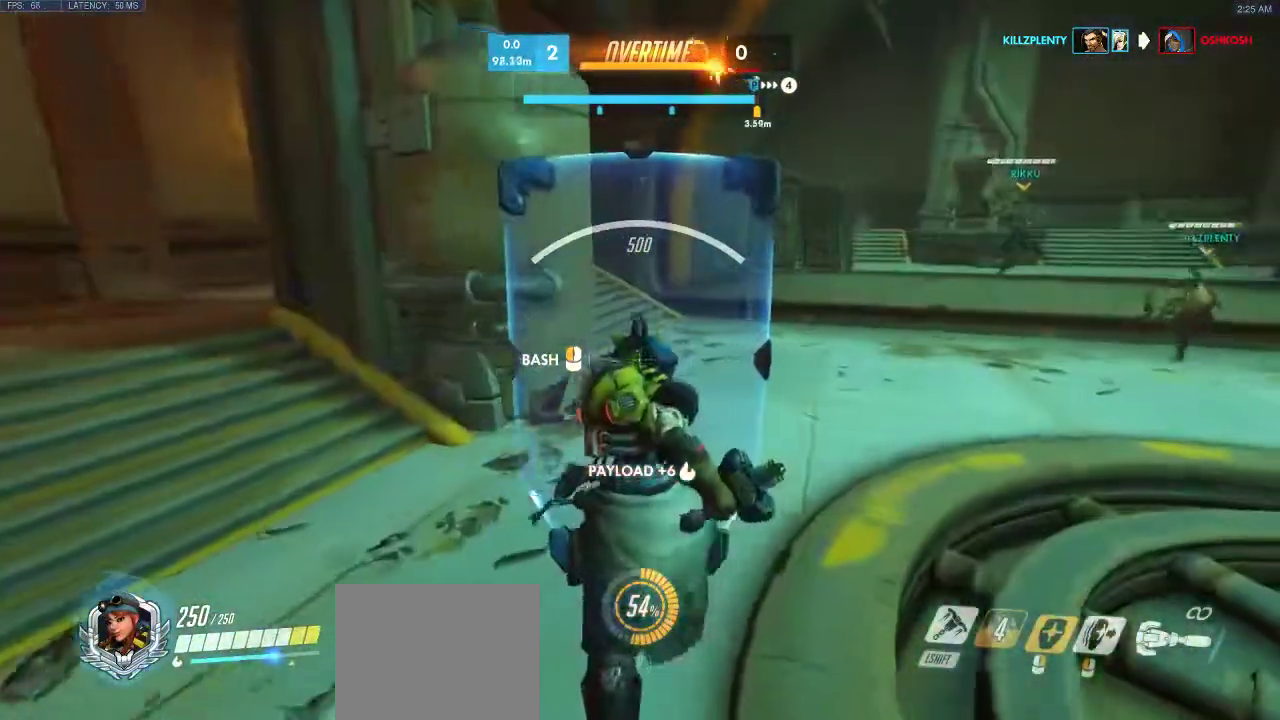
{"keys": ["w"], "events": [[250, "d", "up"]]}
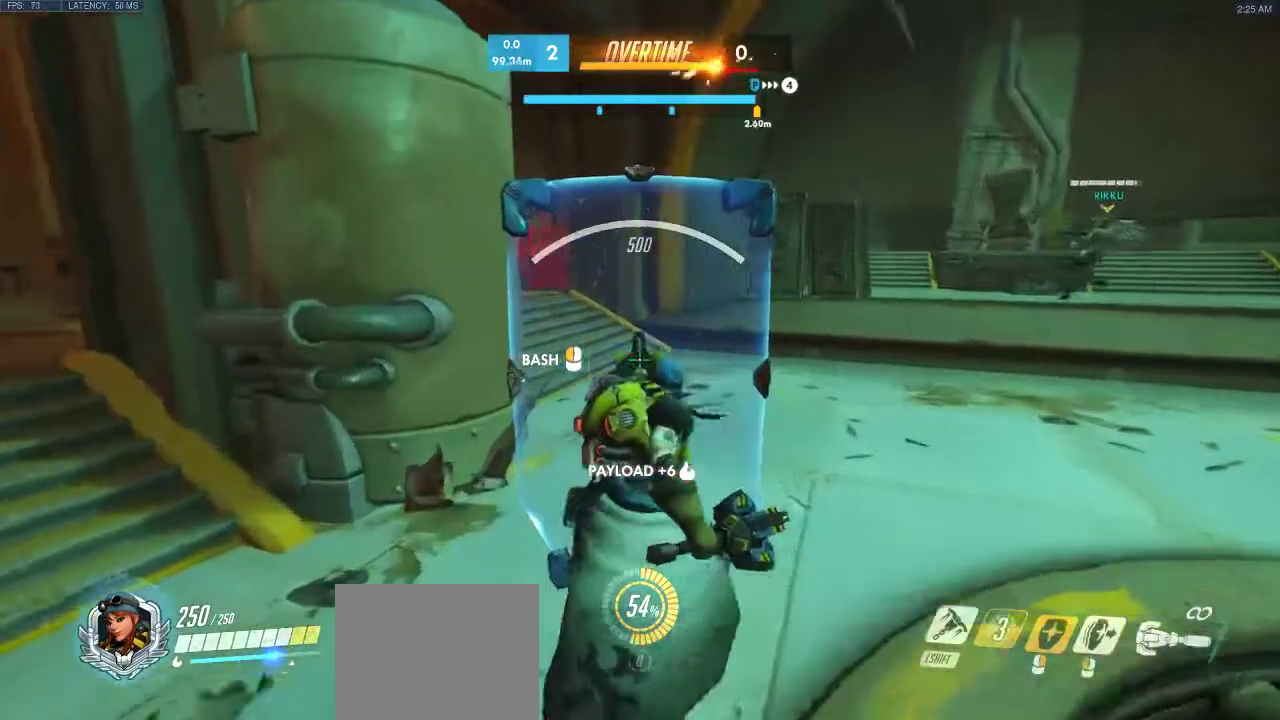
{"keys": ["w"], "events": []}
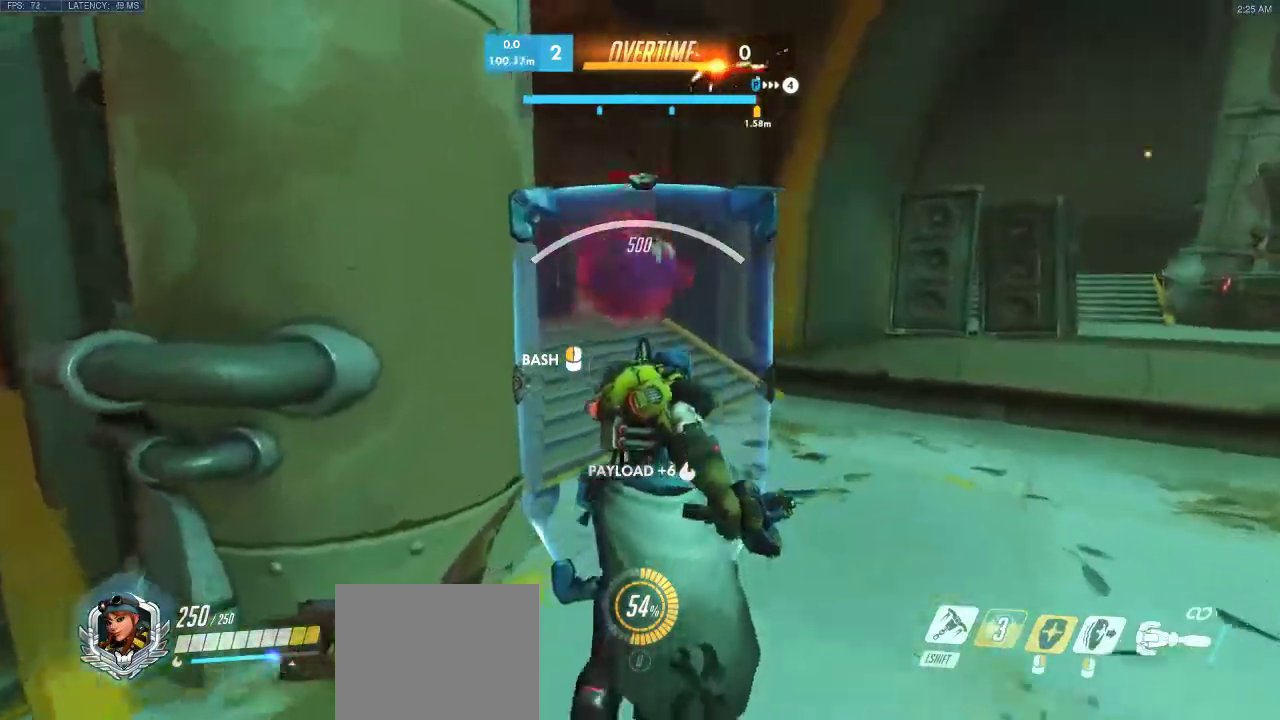
{"keys": ["a"], "events": [[333, "a", "down"], [483, "w", "up"]]}
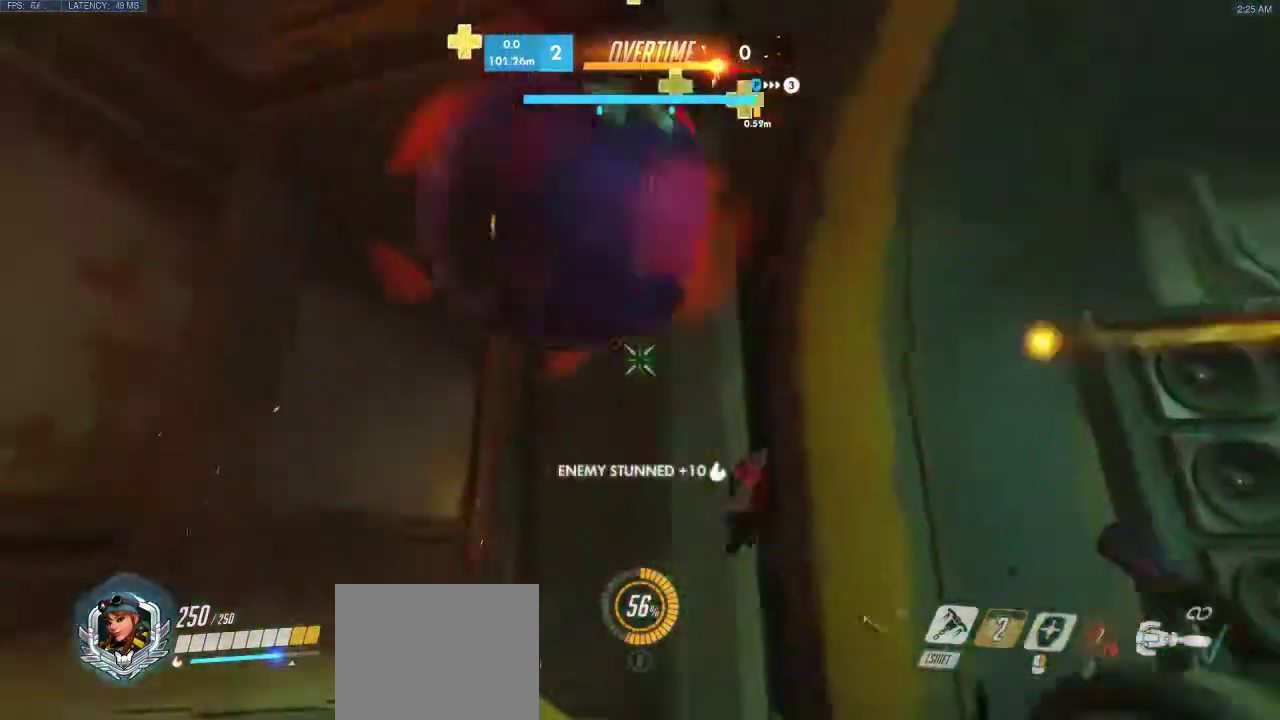
{"keys": ["a", "w"], "events": [[67, "w", "down"], [150, "a", "up"], [150, "d", "down"], [250, "w", "up"], [283, "w", "down"], [367, "a", "down"], [417, "d", "up"]]}
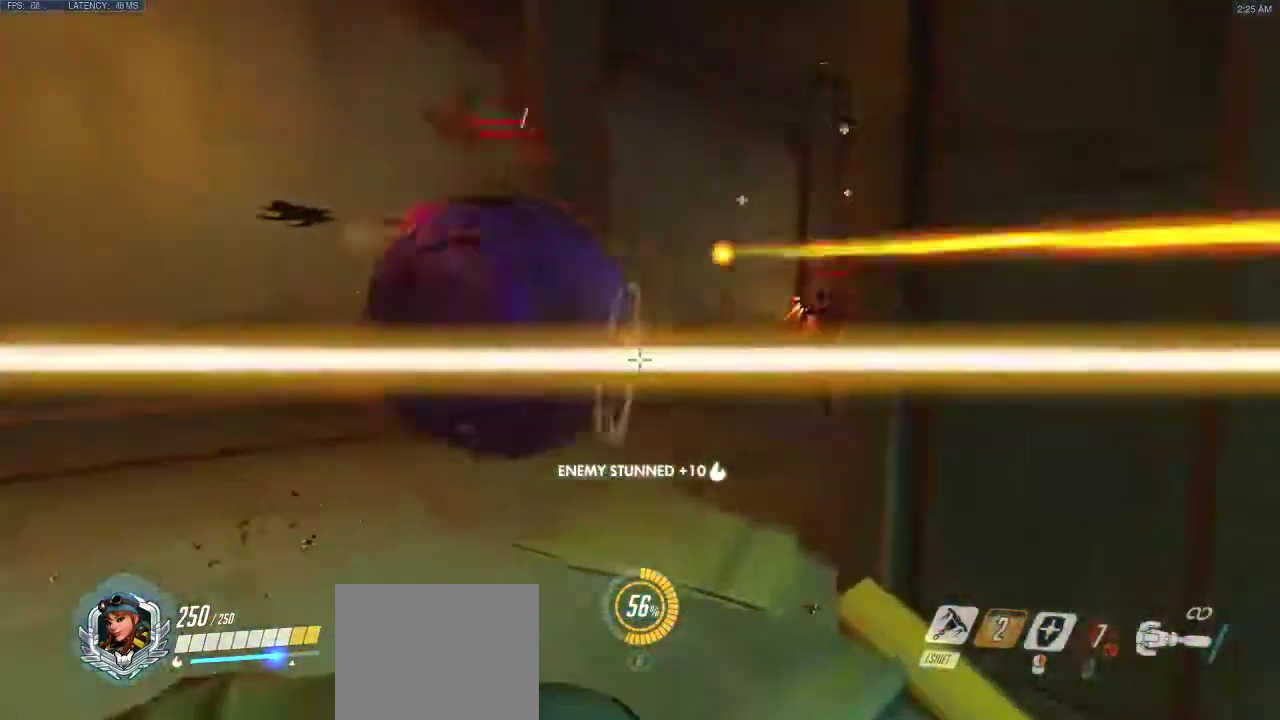
{"keys": ["a", "d", "w"], "events": [[17, "shift", "down"], [33, "d", "down"], [133, "a", "up"], [133, "w", "up"], [217, "a", "down"], [283, "shift", "up"], [317, "w", "down"]]}
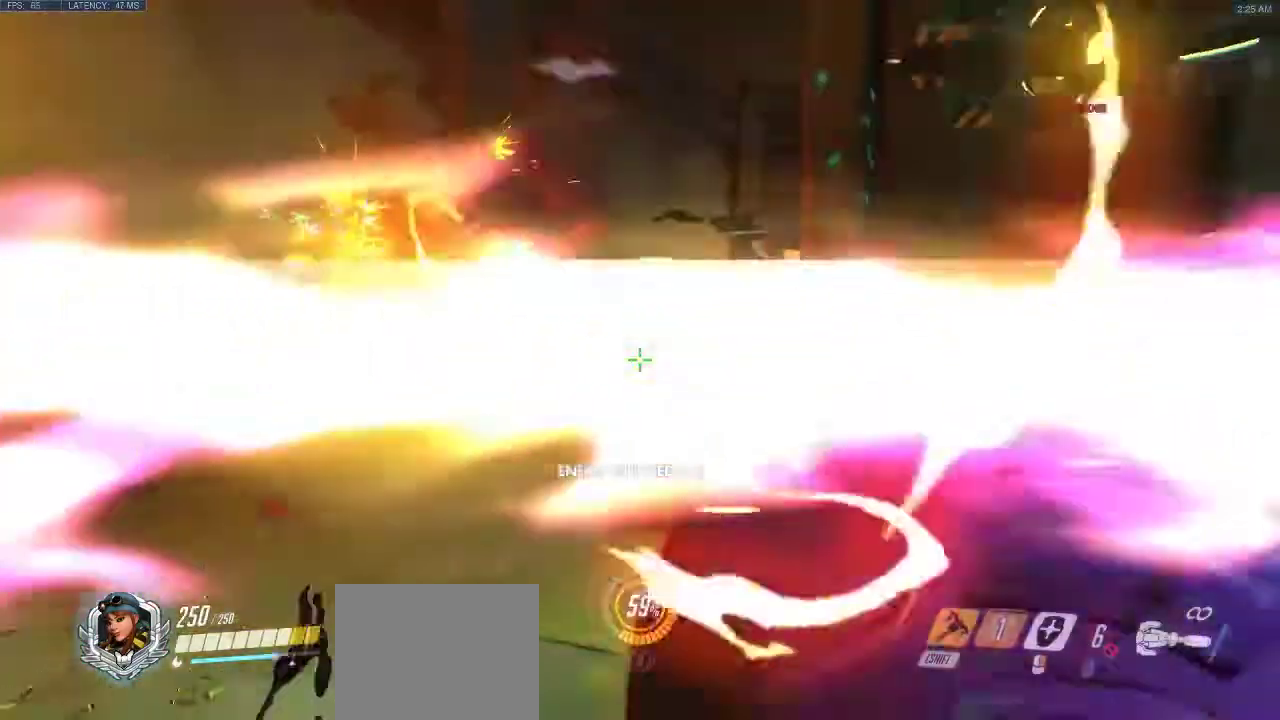
{"keys": ["d"], "events": [[267, "w", "up"], [300, "a", "up"]]}
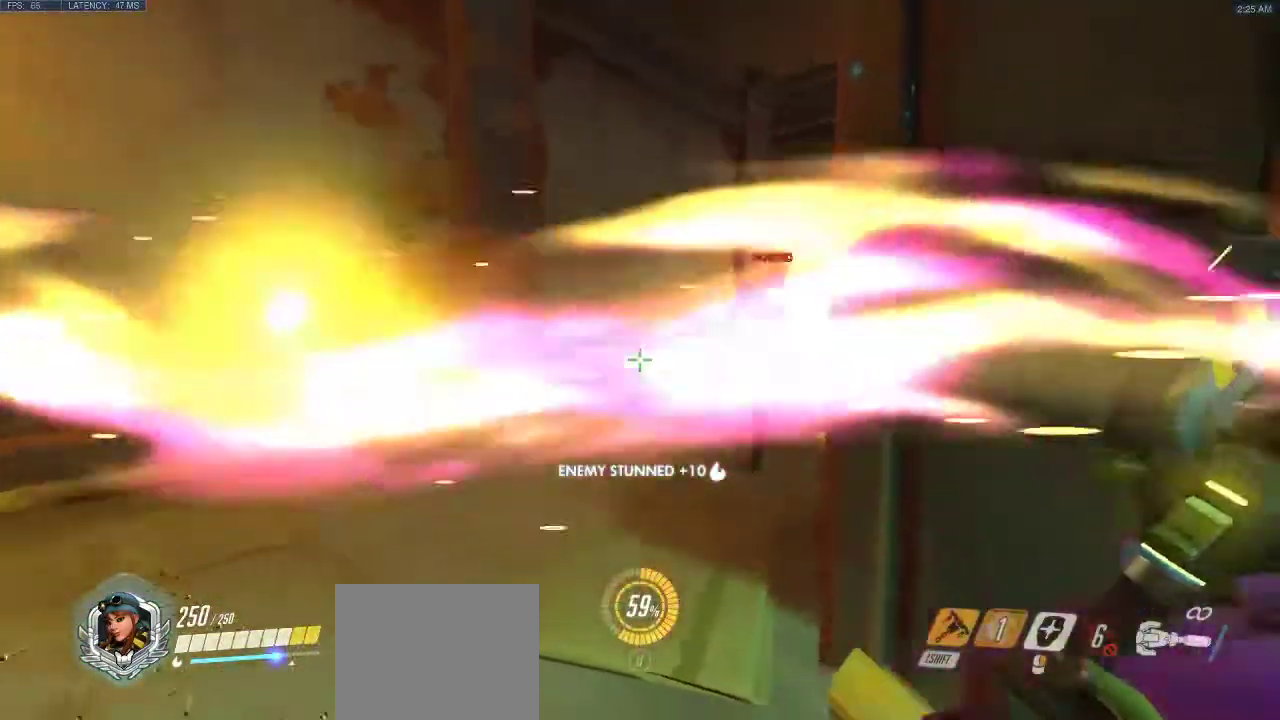
{"keys": ["d", "w"], "events": [[433, "w", "down"]]}
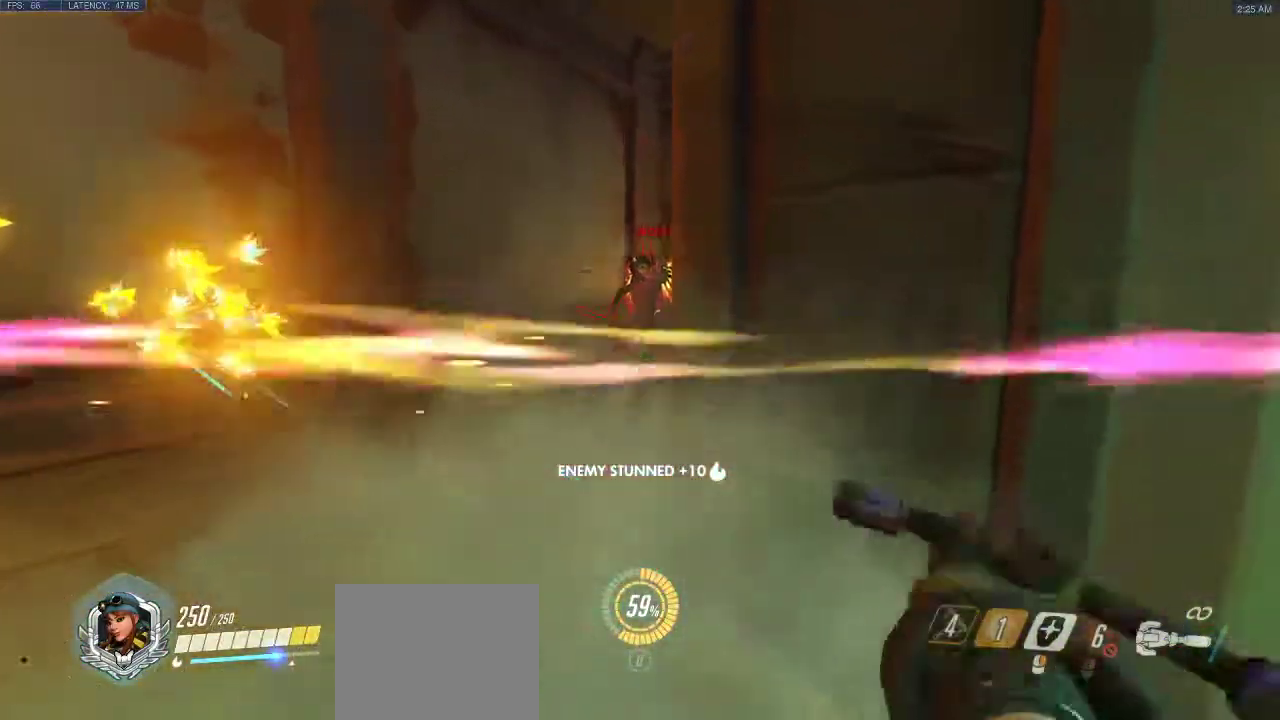
{"keys": ["a", "w"], "events": [[33, "a", "down"], [350, "d", "up"]]}
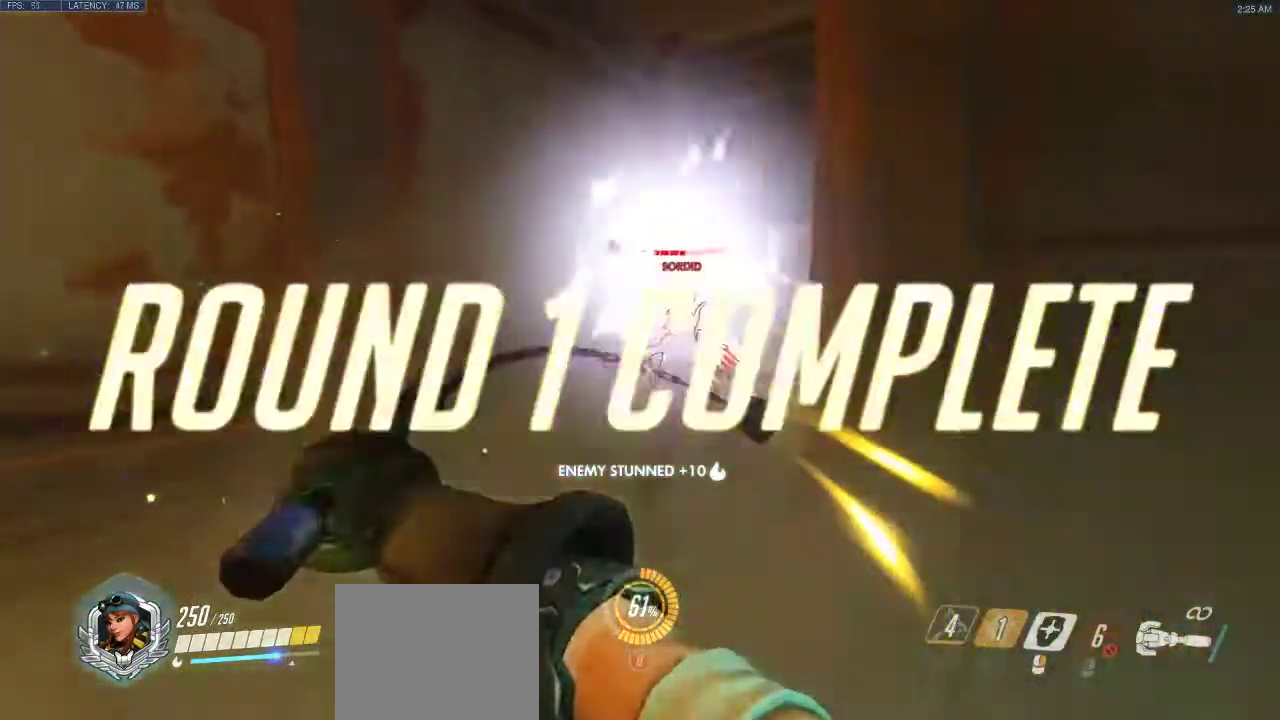
{"keys": ["w"], "events": [[200, "a", "up"]]}
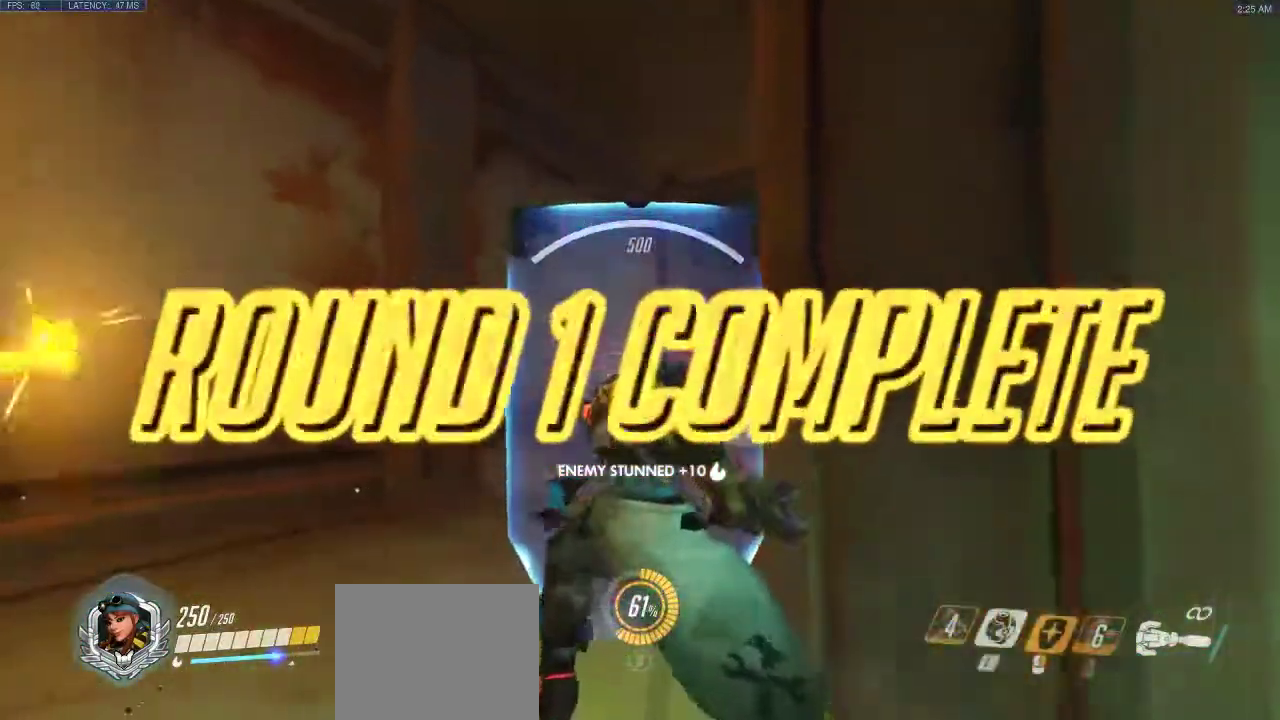
{"keys": ["w"], "events": []}
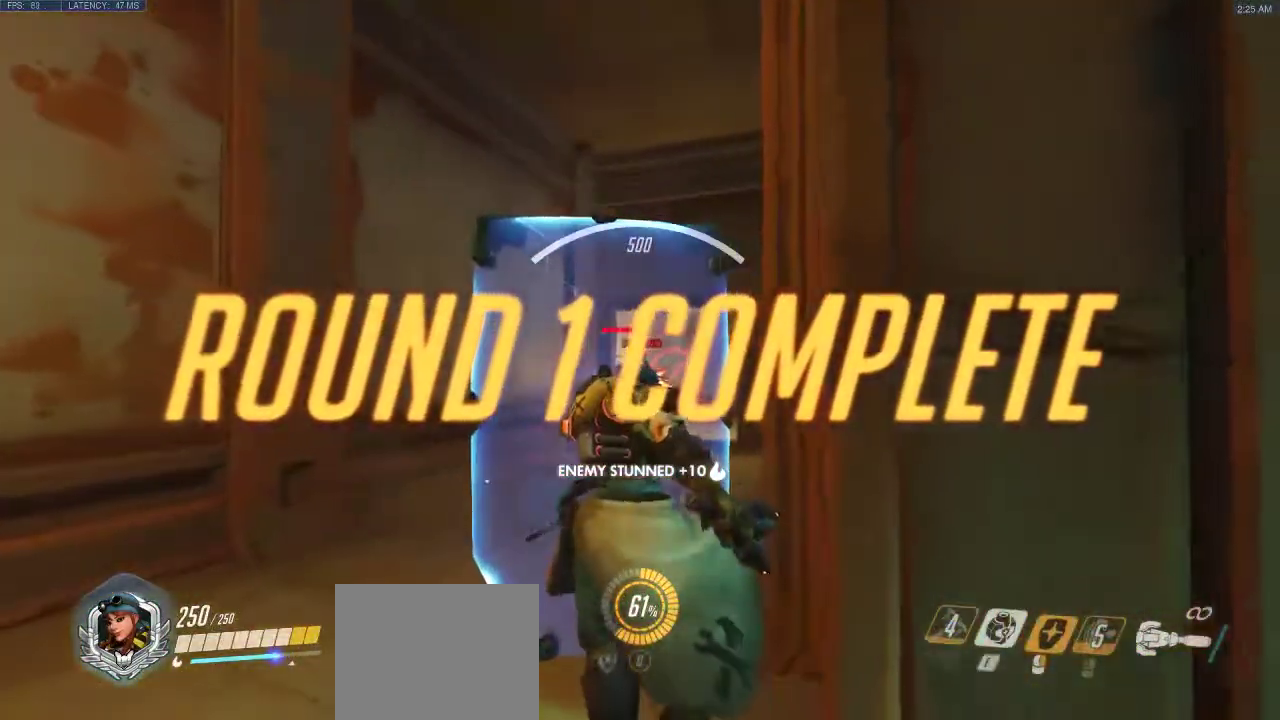
{"keys": ["w"], "events": []}
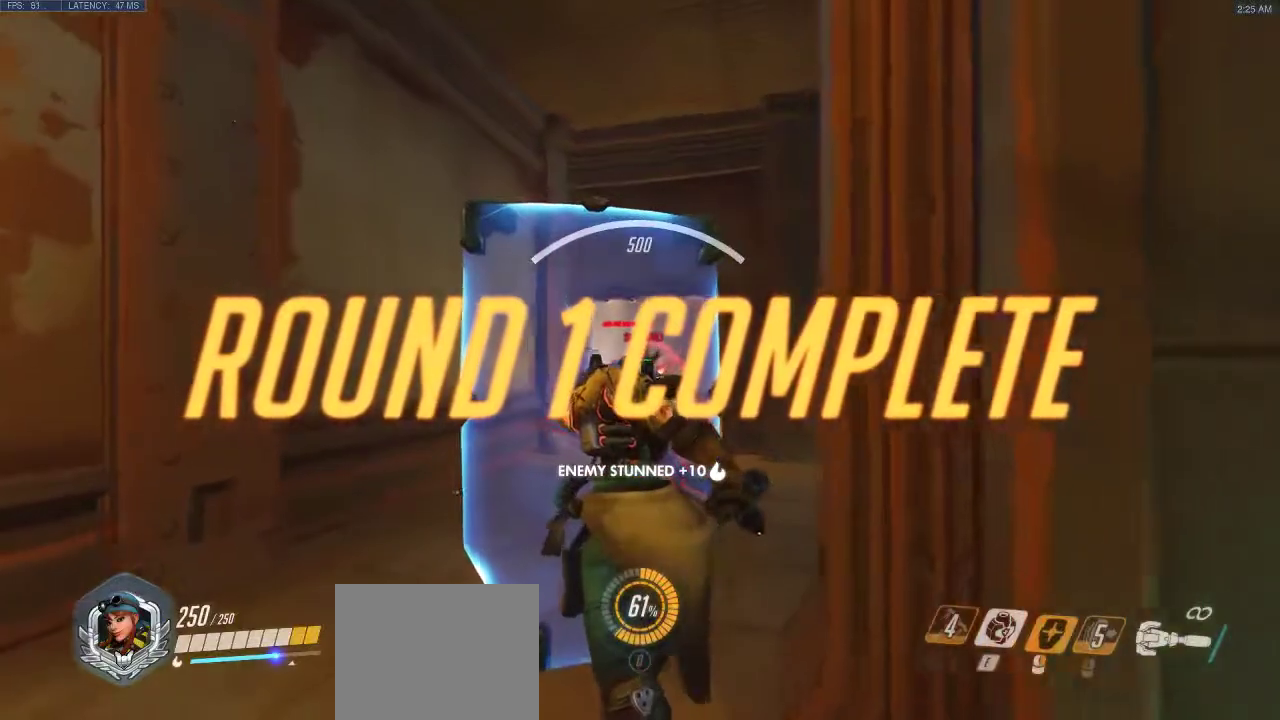
{"keys": [], "events": [[17, "w", "up"]]}